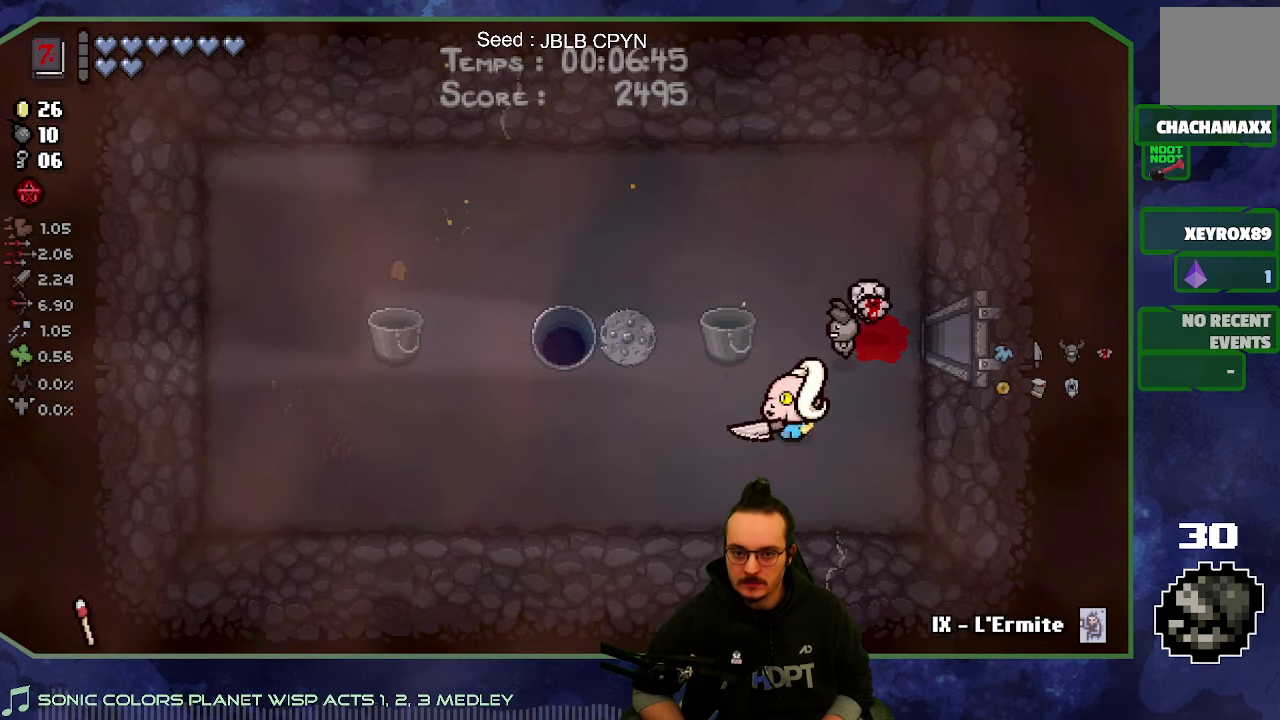
Gameplay with a controller (Xbox layout); each line is a JSON object with the inputs held at the frame after it. "button_events" lists button changes between this image and that frame as [ms after this image, input, new state], when the widget could be followed in between (sticks are given only as held states). Not read: L3 R3.
{"buttons": [], "left_stick": "left", "right_stick": "center", "button_events": []}
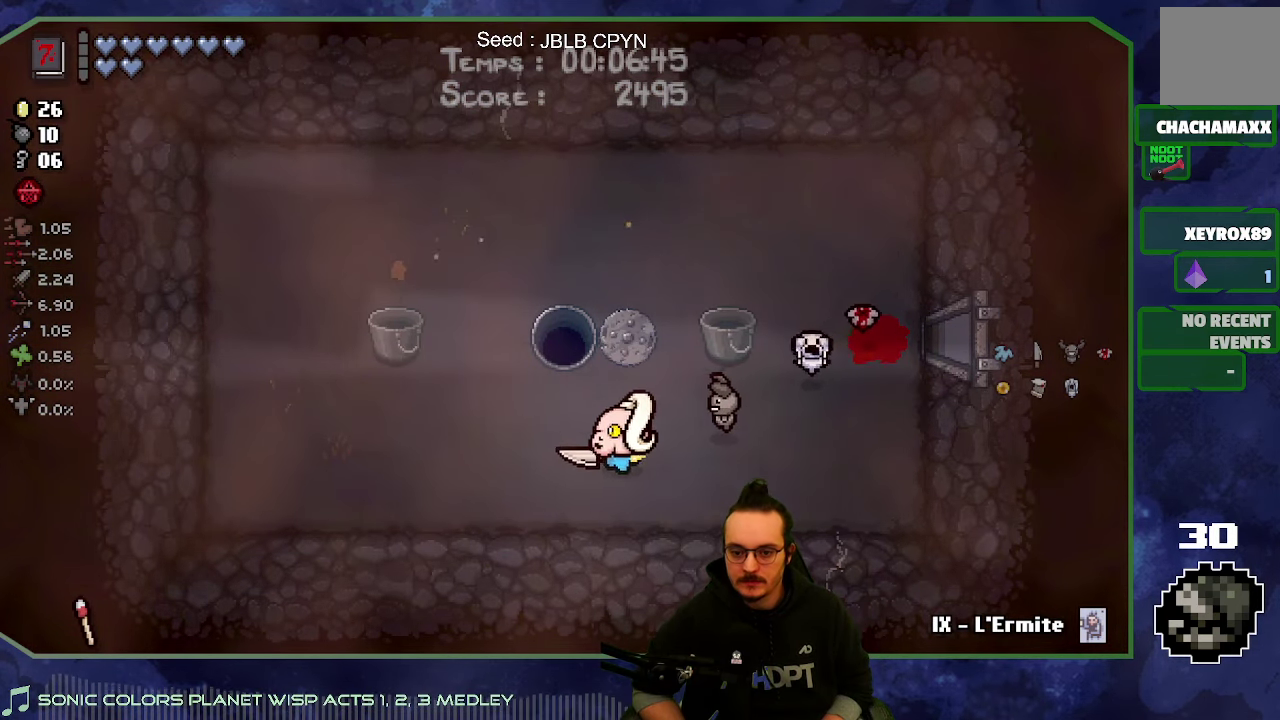
{"buttons": [], "left_stick": "up-left", "right_stick": "center", "button_events": []}
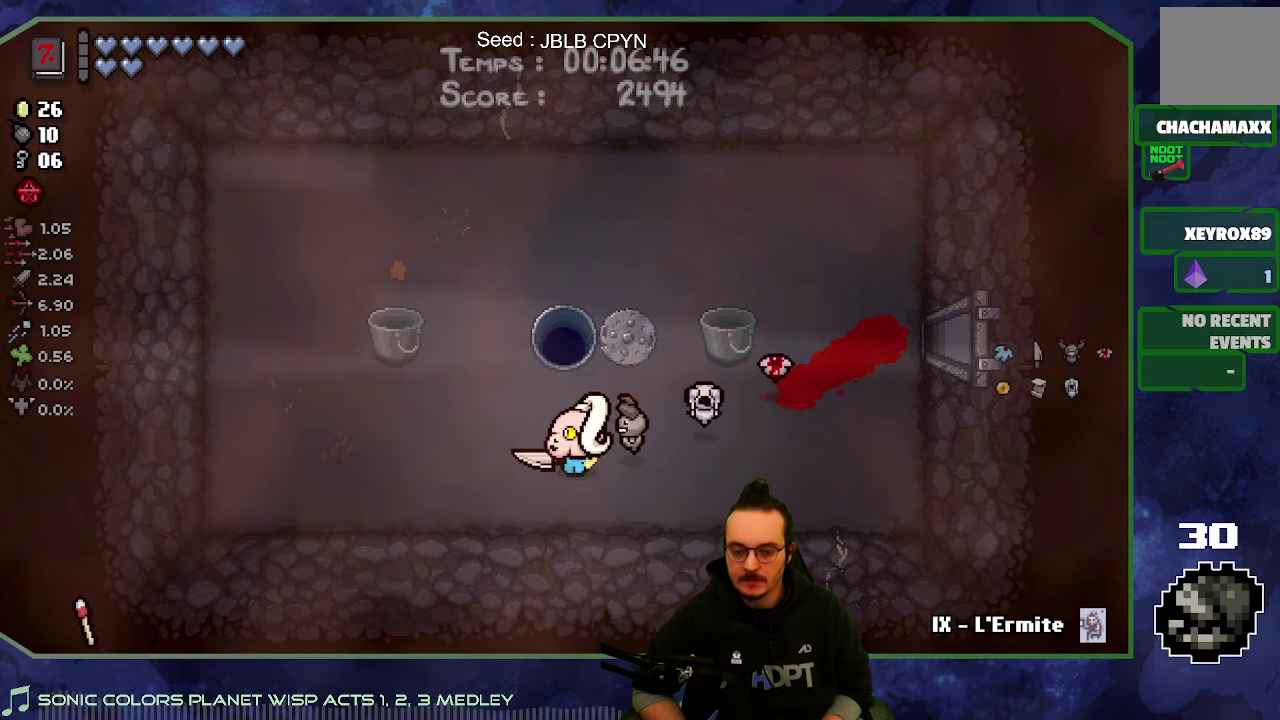
{"buttons": [], "left_stick": "up", "right_stick": "center", "button_events": []}
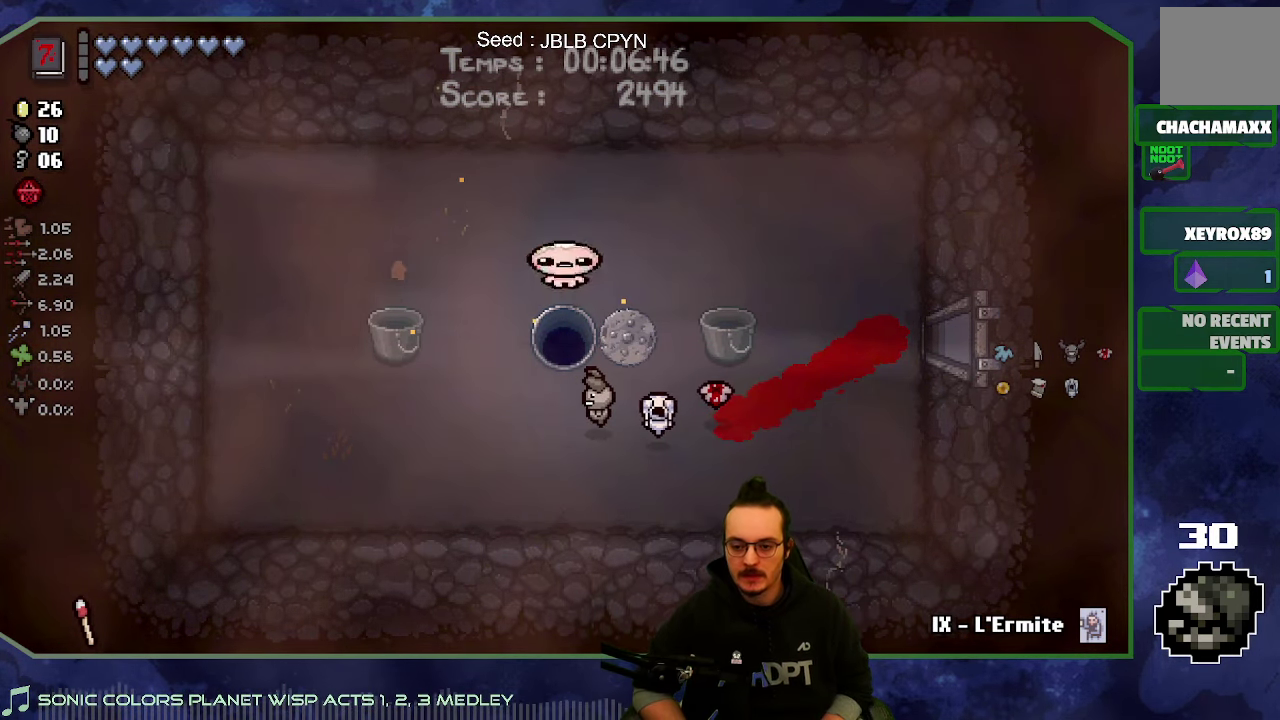
{"buttons": [], "left_stick": "center", "right_stick": "center", "button_events": []}
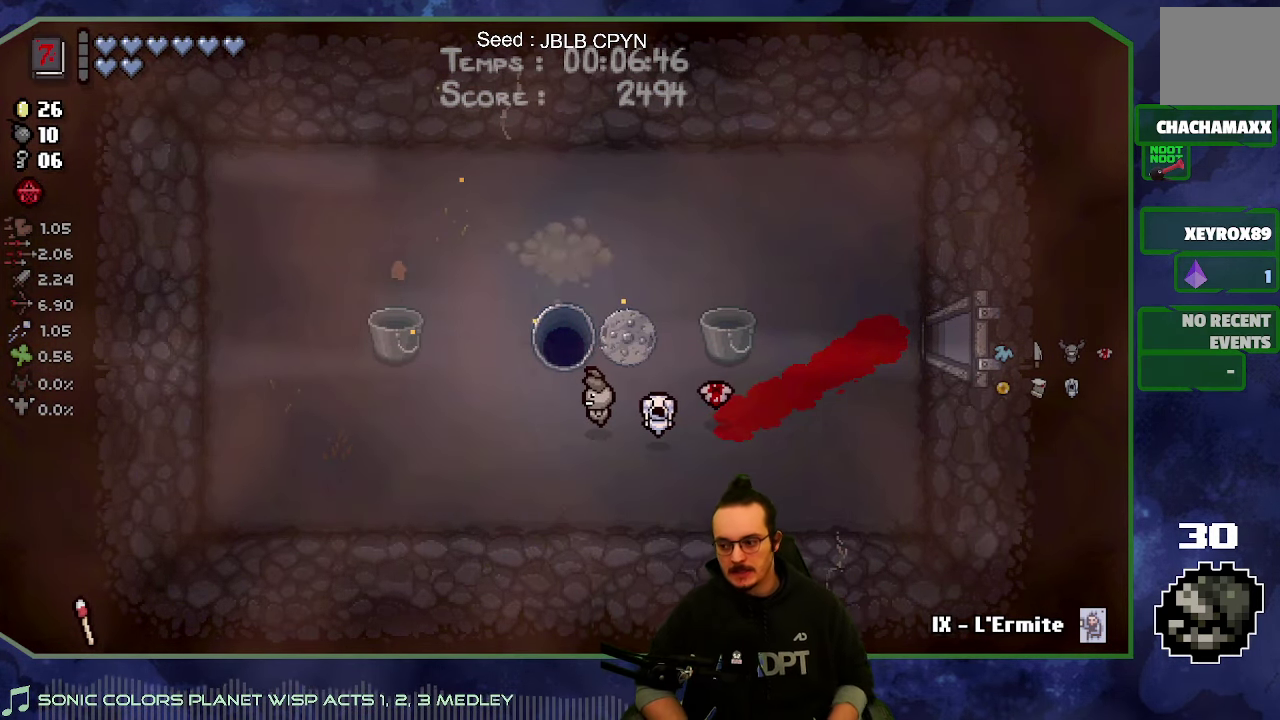
{"buttons": [], "left_stick": "center", "right_stick": "center", "button_events": []}
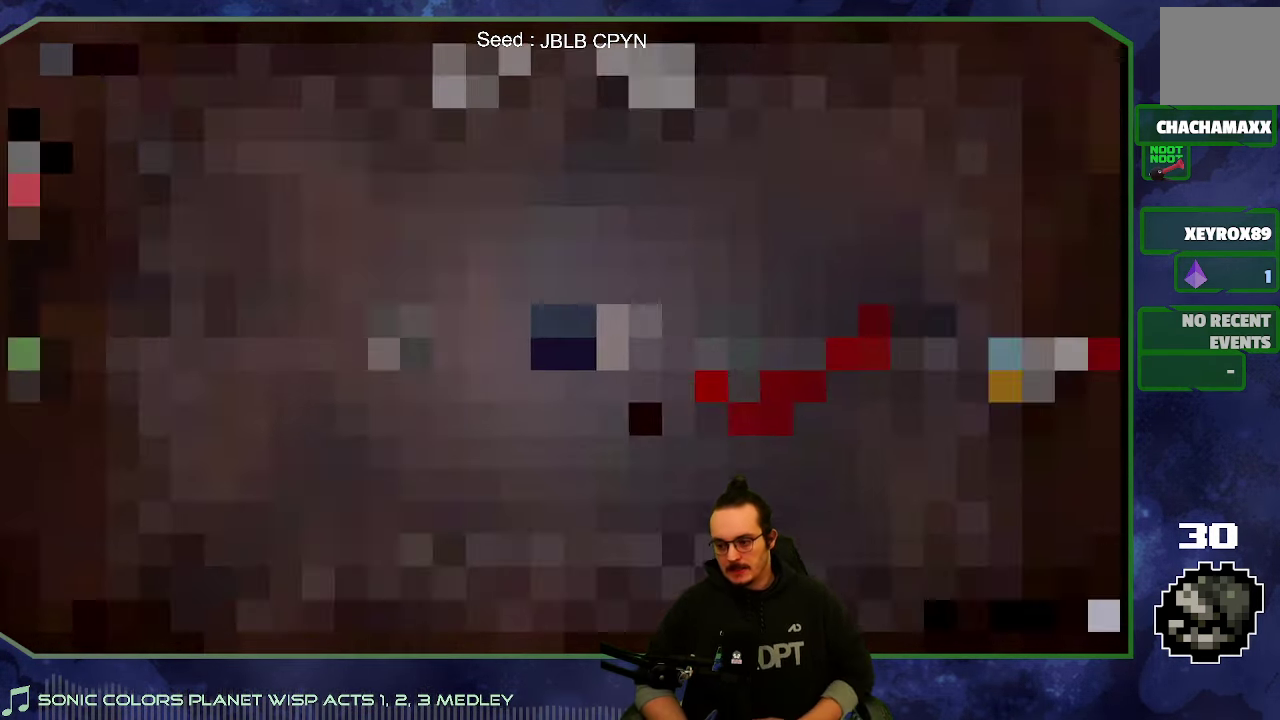
{"buttons": [], "left_stick": "center", "right_stick": "center", "button_events": []}
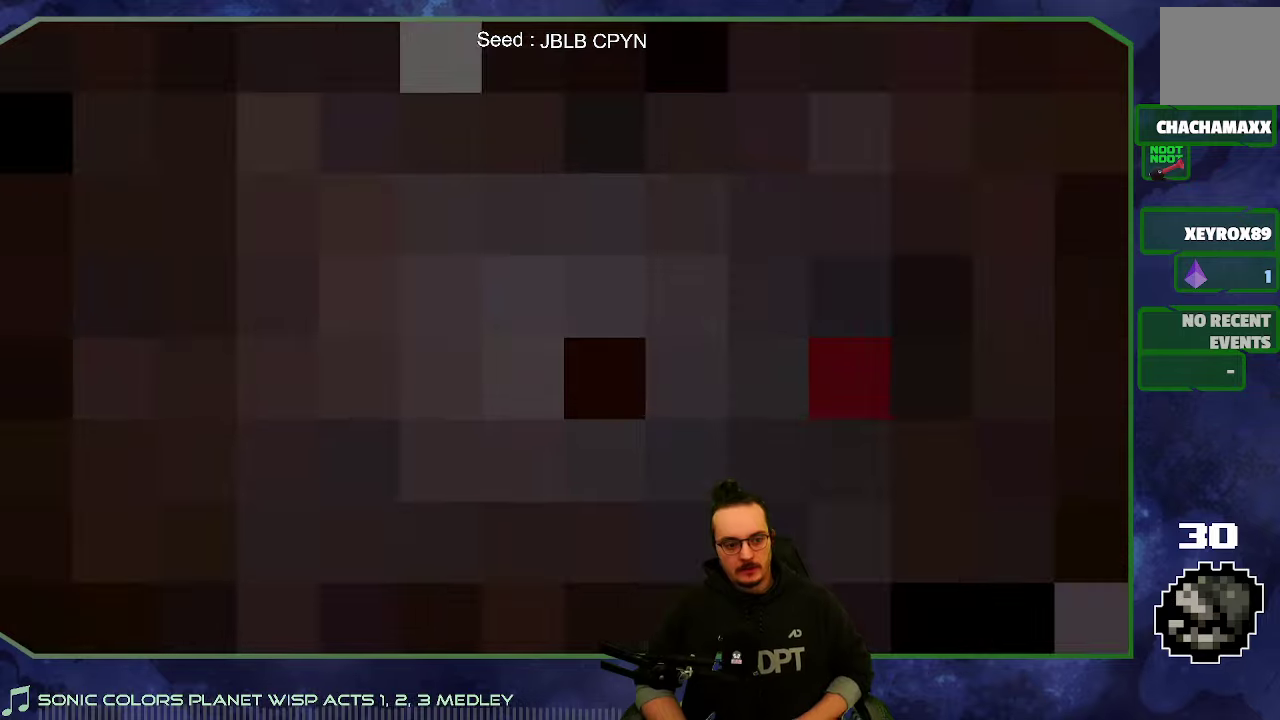
{"buttons": [], "left_stick": "center", "right_stick": "center", "button_events": [[33, "A", "down"], [233, "A", "up"]]}
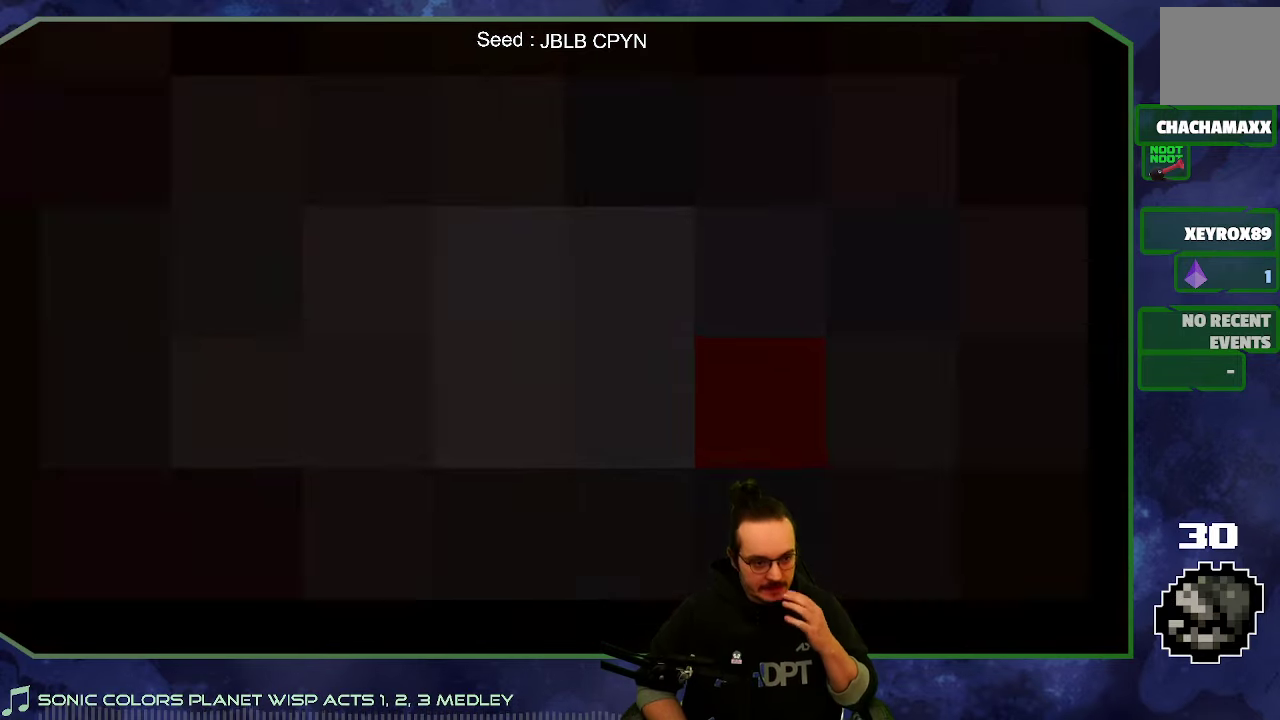
{"buttons": [], "left_stick": "center", "right_stick": "center", "button_events": []}
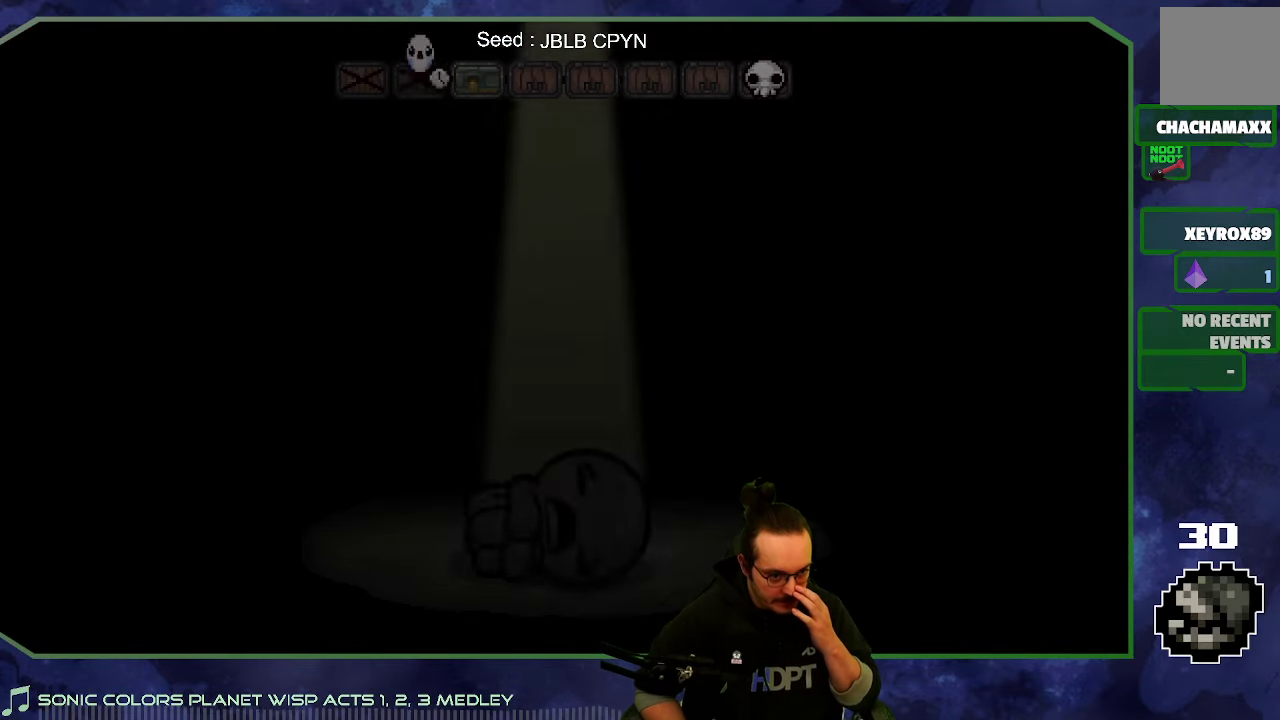
{"buttons": [], "left_stick": "center", "right_stick": "center", "button_events": []}
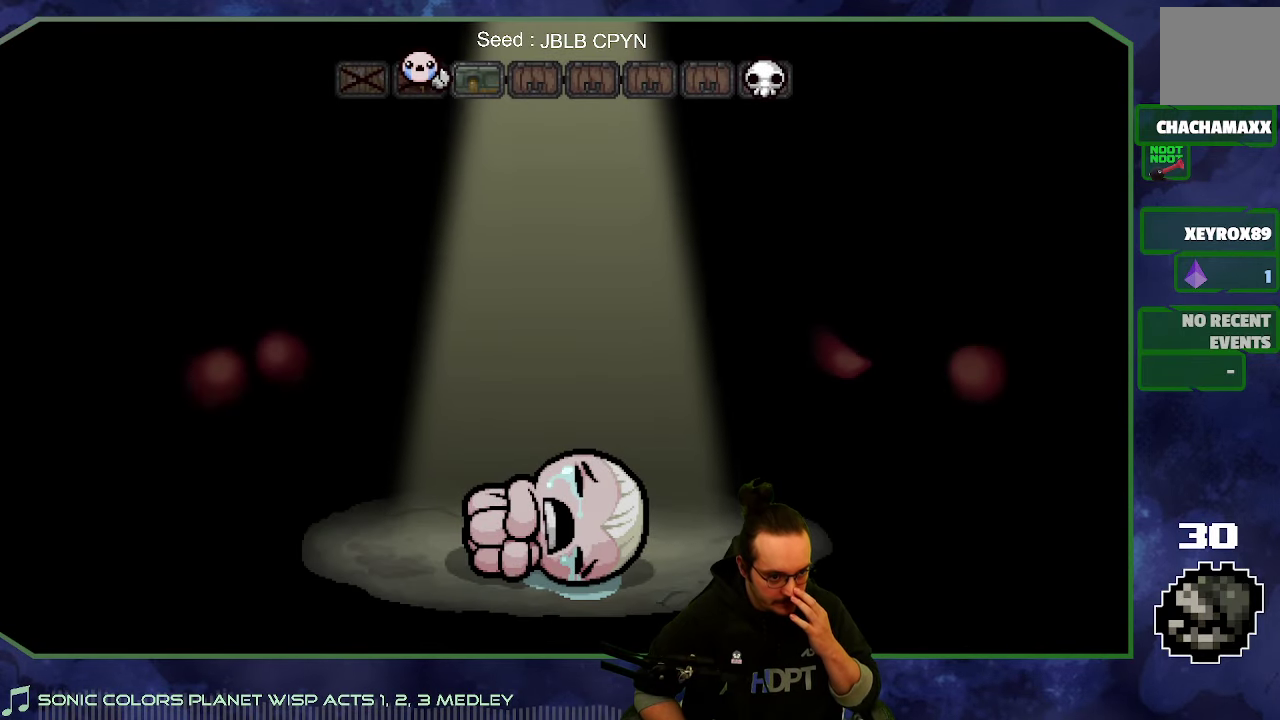
{"buttons": ["A"], "left_stick": "center", "right_stick": "center", "button_events": [[433, "A", "down"]]}
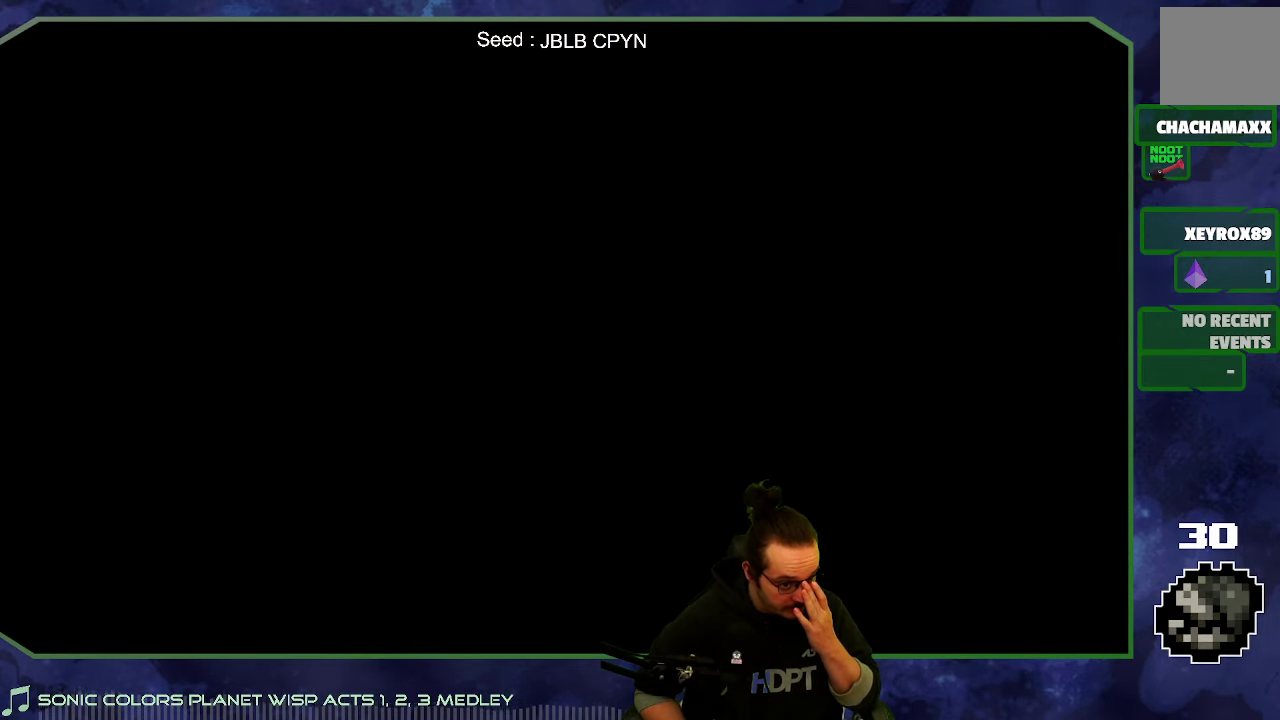
{"buttons": [], "left_stick": "center", "right_stick": "center", "button_events": [[50, "A", "up"]]}
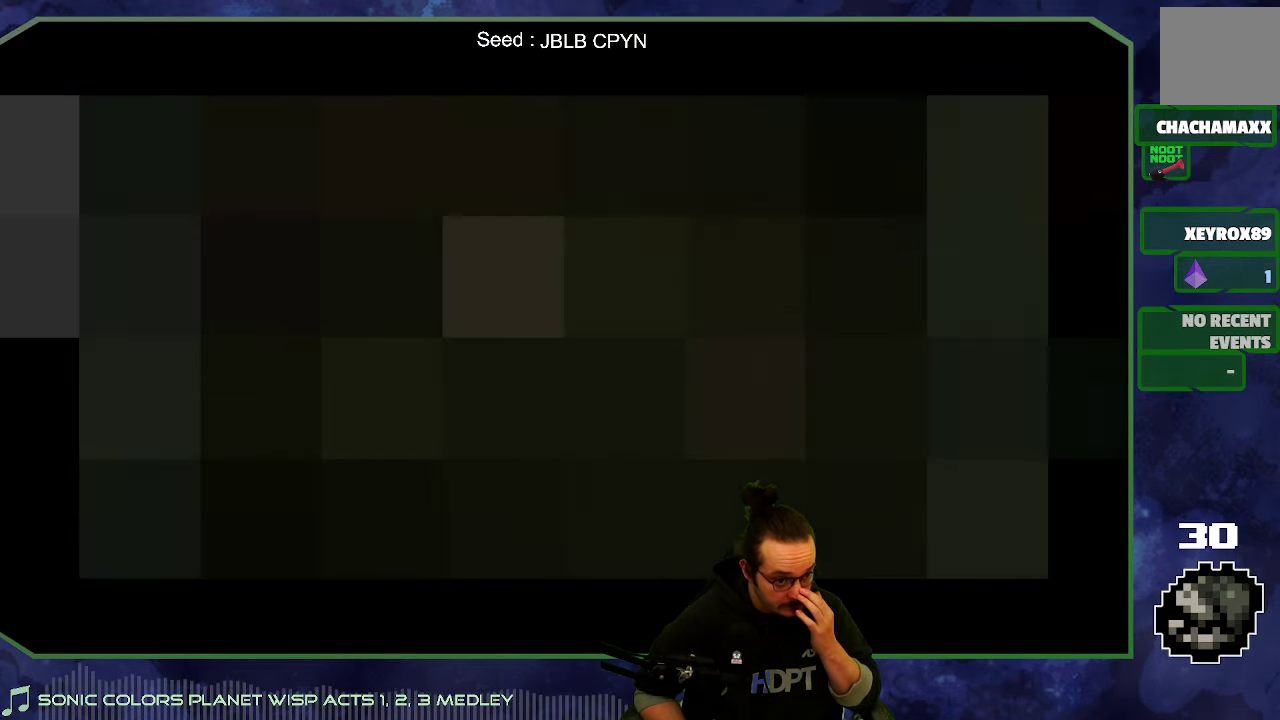
{"buttons": [], "left_stick": "center", "right_stick": "center", "button_events": []}
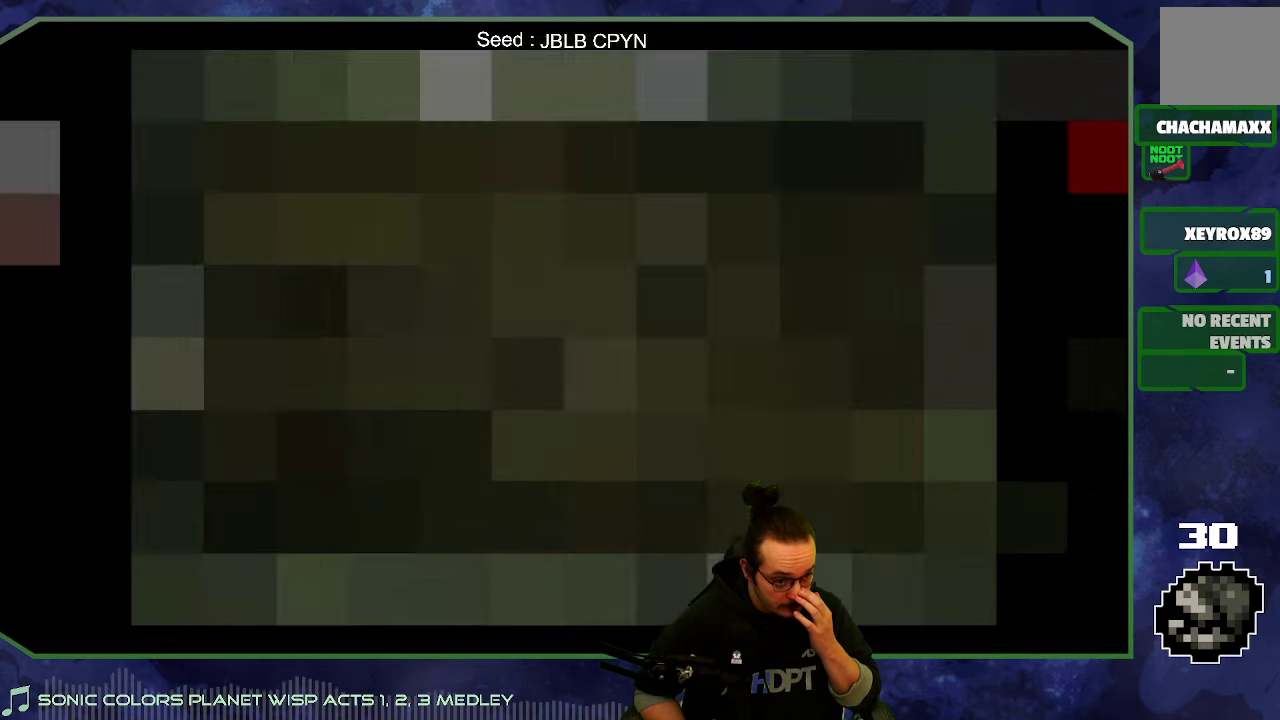
{"buttons": [], "left_stick": "center", "right_stick": "center", "button_events": []}
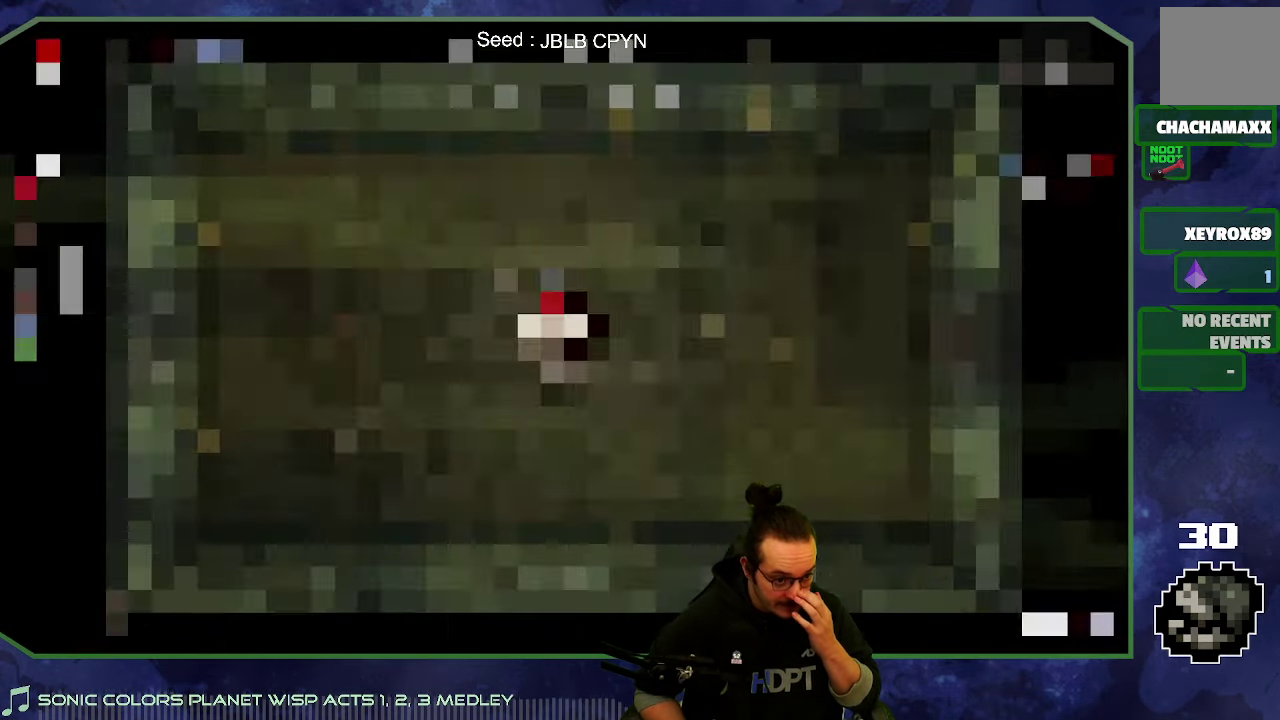
{"buttons": [], "left_stick": "center", "right_stick": "center", "button_events": []}
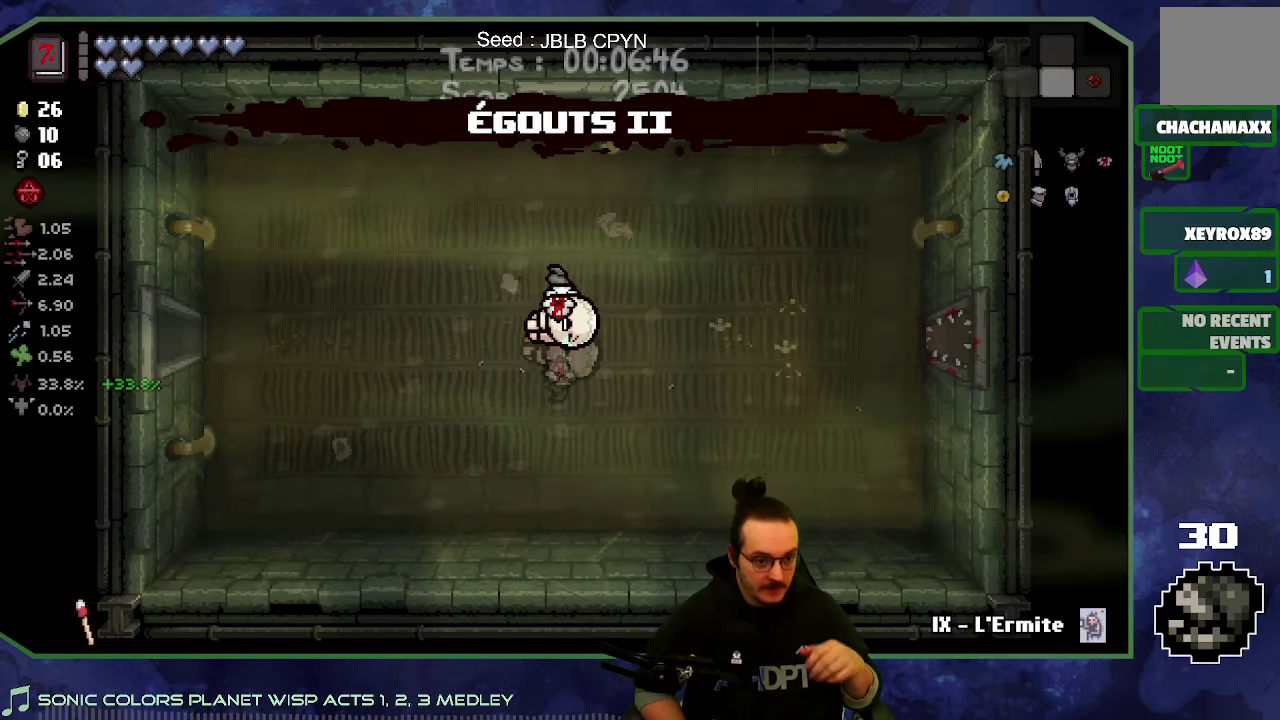
{"buttons": [], "left_stick": "center", "right_stick": "center", "button_events": []}
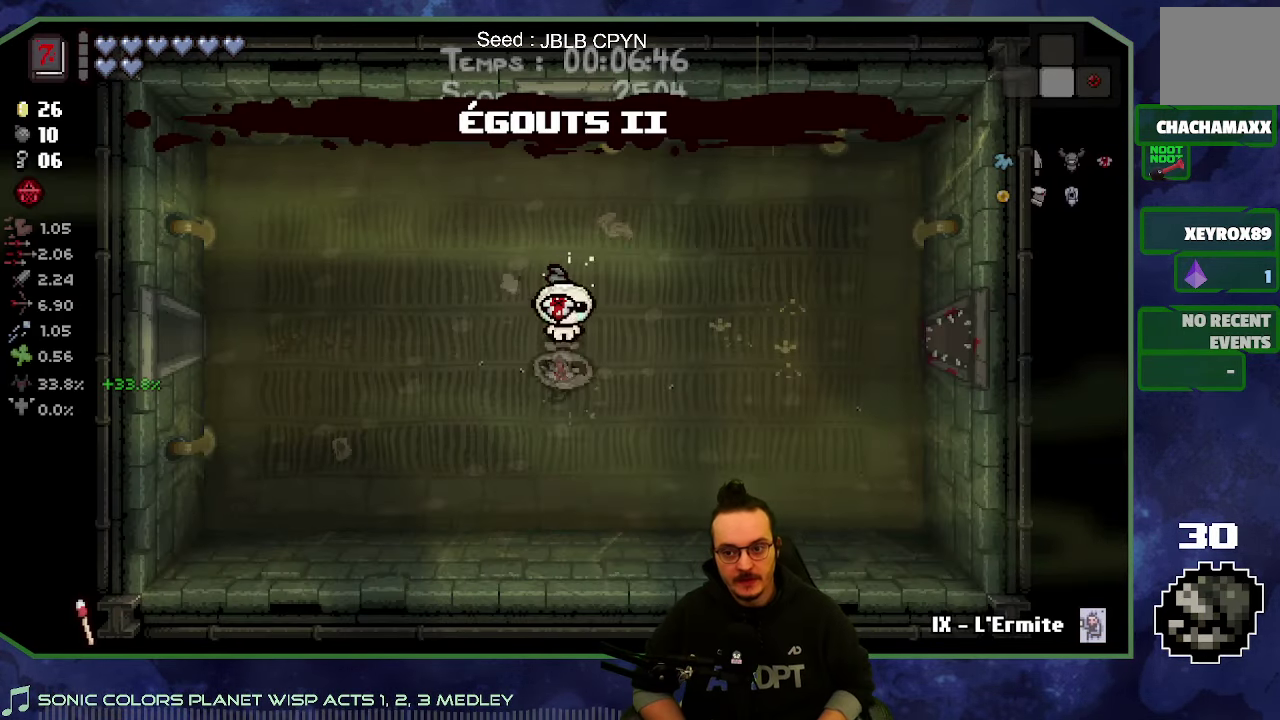
{"buttons": [], "left_stick": "up", "right_stick": "center", "button_events": []}
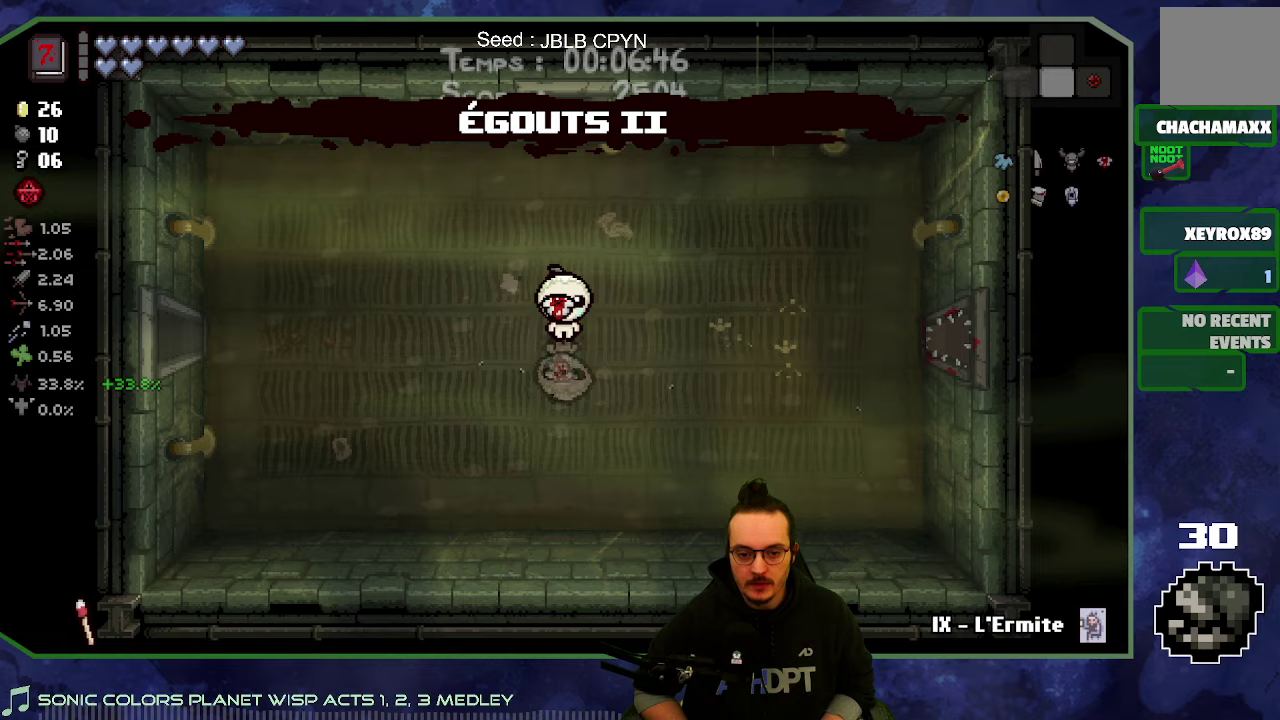
{"buttons": [], "left_stick": "up", "right_stick": "center", "button_events": []}
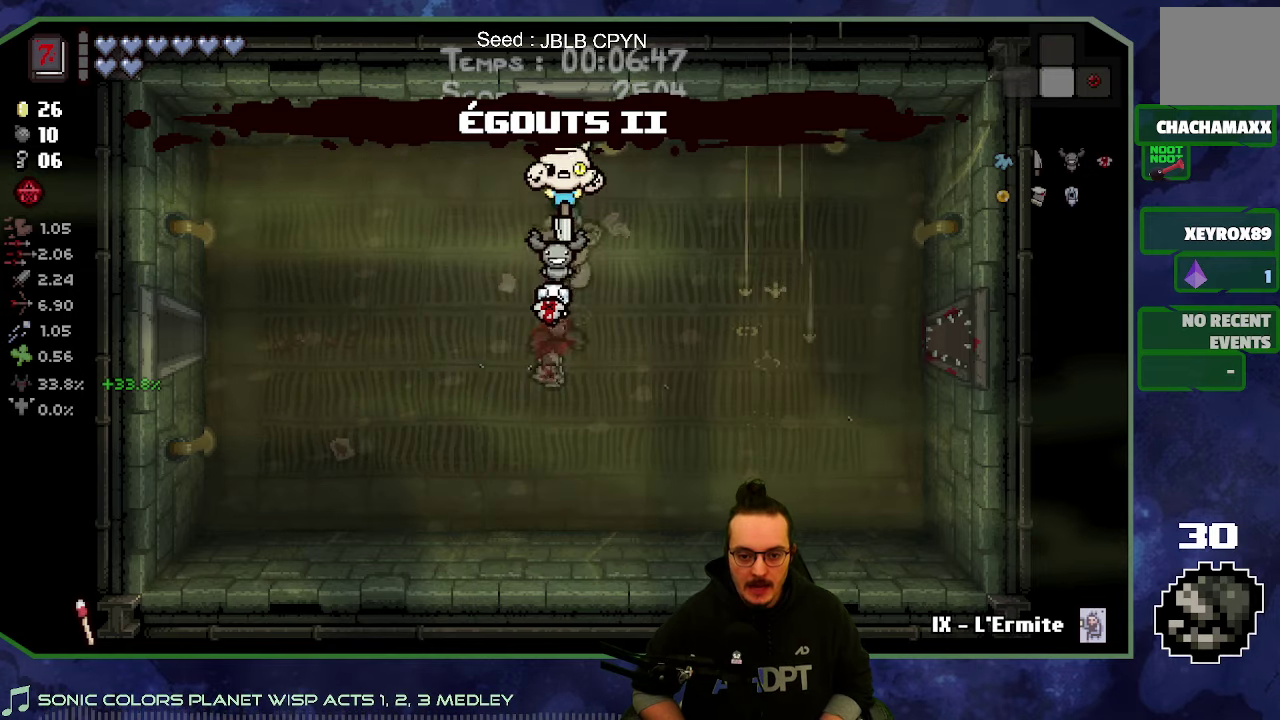
{"buttons": [], "left_stick": "center", "right_stick": "up", "button_events": []}
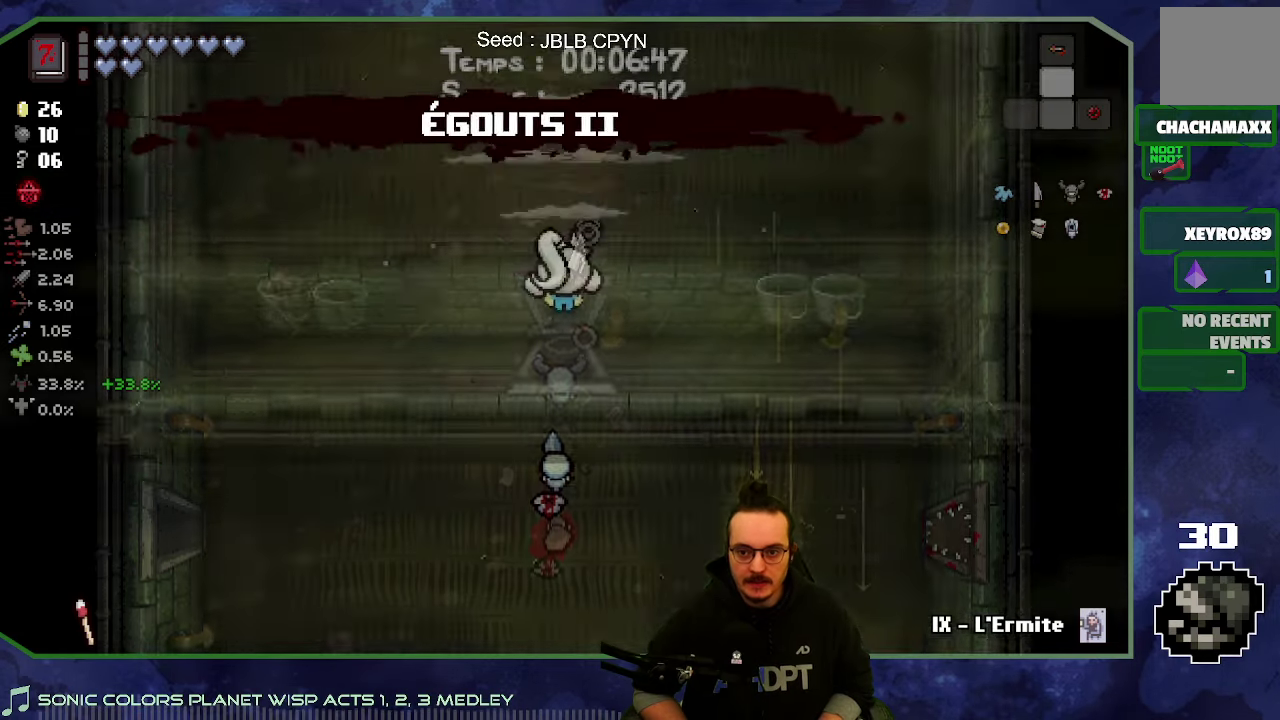
{"buttons": [], "left_stick": "center", "right_stick": "up", "button_events": [[50, "SELECT", "down"], [167, "SELECT", "up"]]}
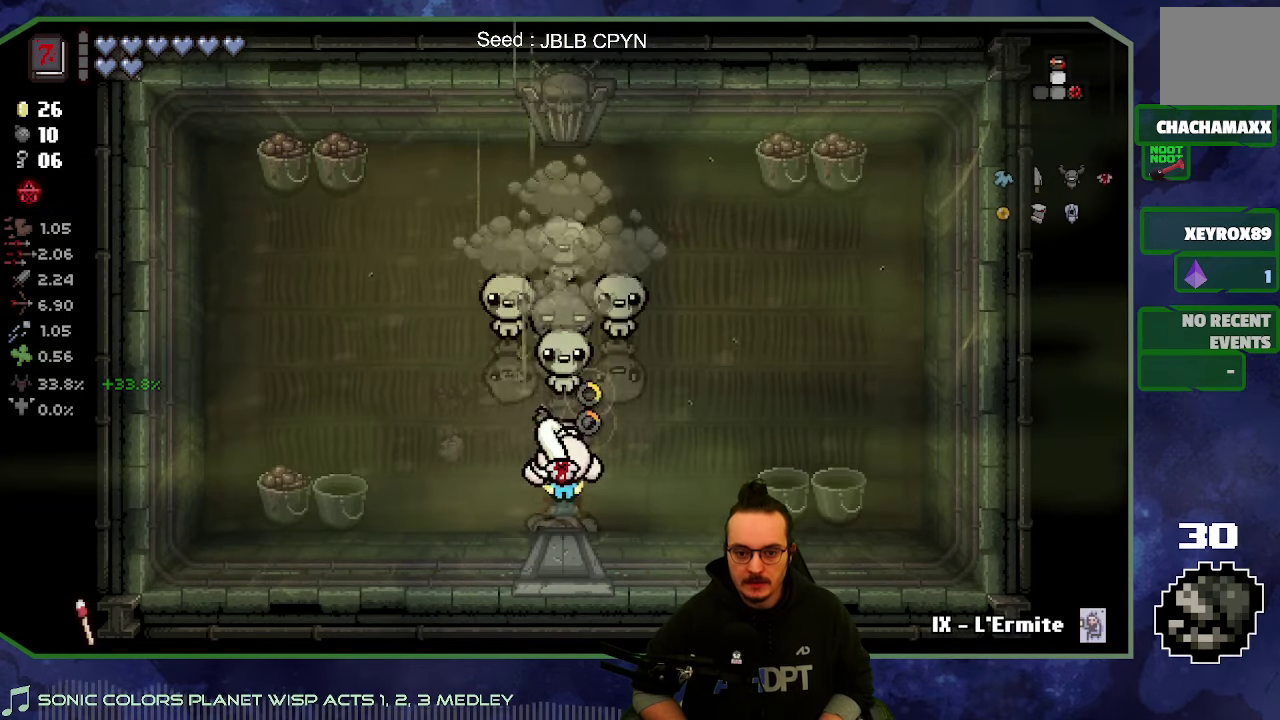
{"buttons": [], "left_stick": "up-left", "right_stick": "center", "button_events": []}
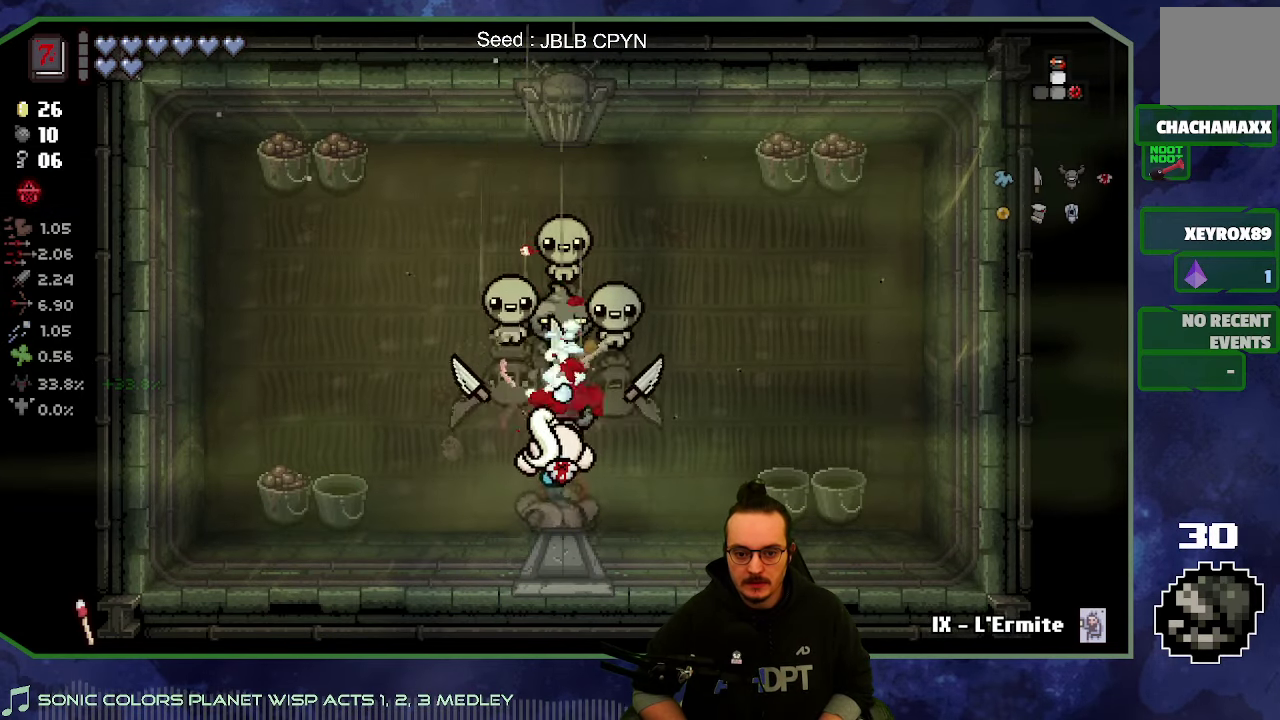
{"buttons": [], "left_stick": "up-right", "right_stick": "right", "button_events": []}
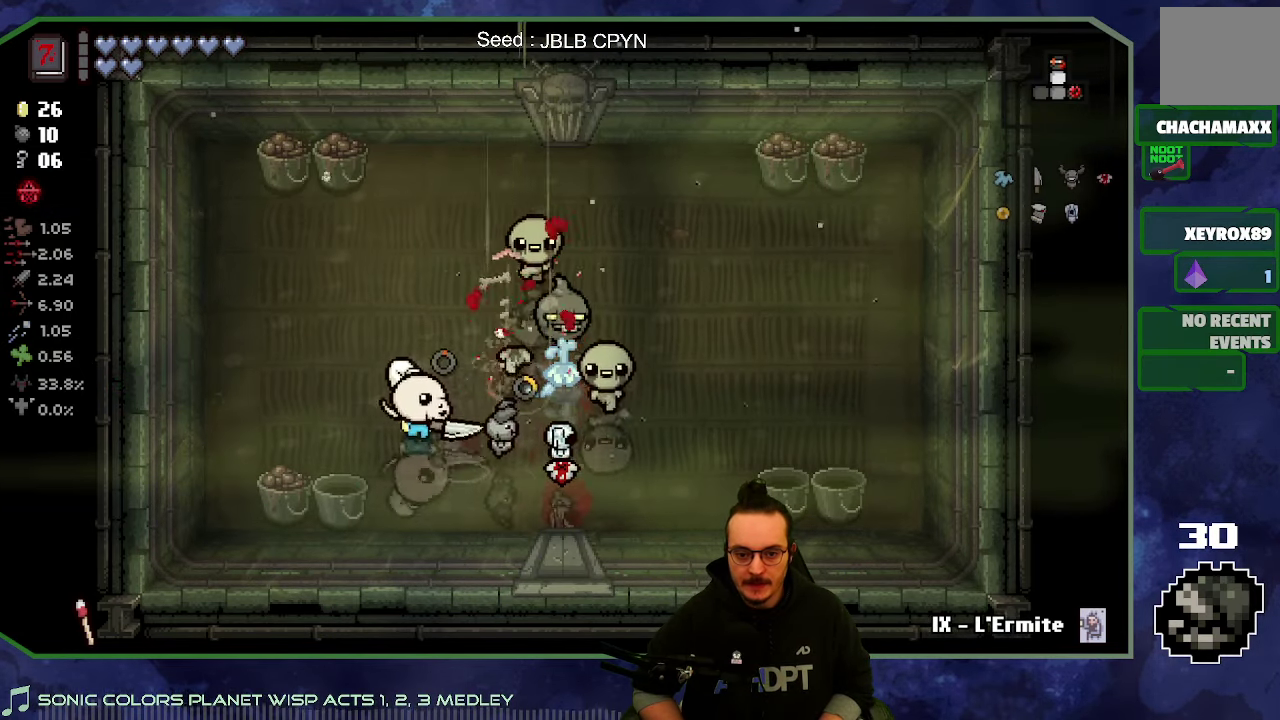
{"buttons": [], "left_stick": "up", "right_stick": "center", "button_events": []}
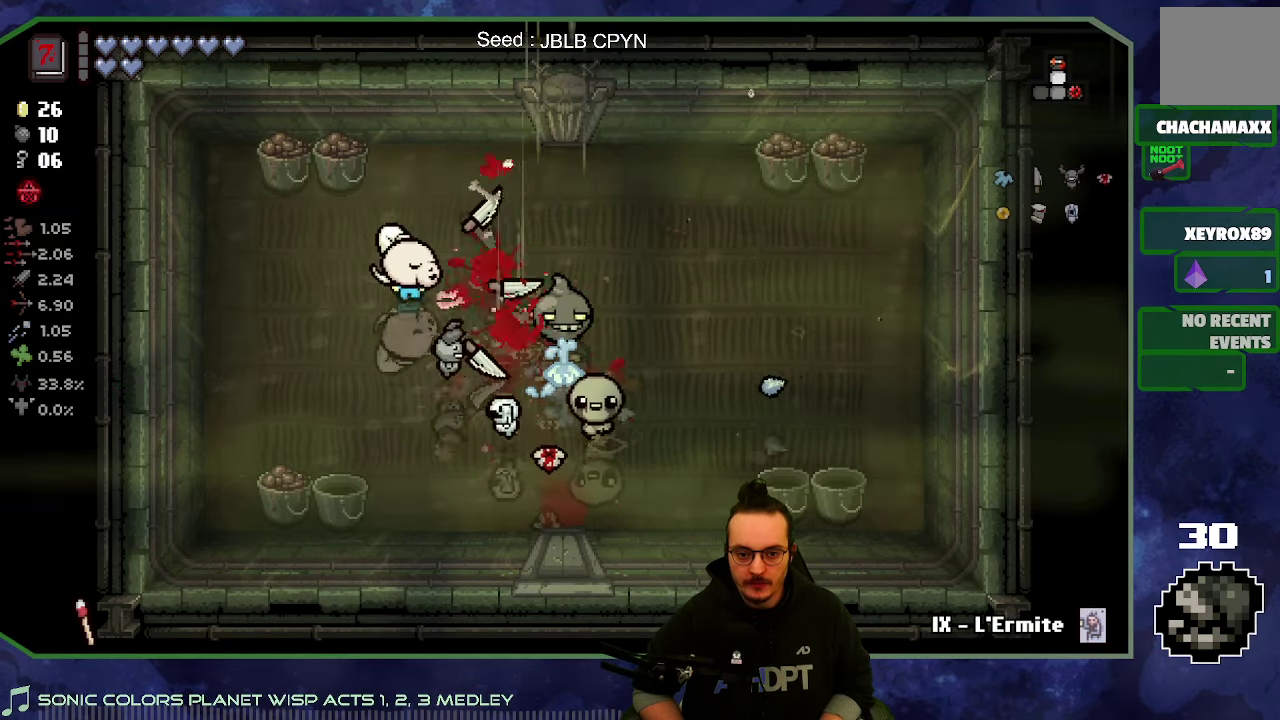
{"buttons": [], "left_stick": "right", "right_stick": "down-right", "button_events": []}
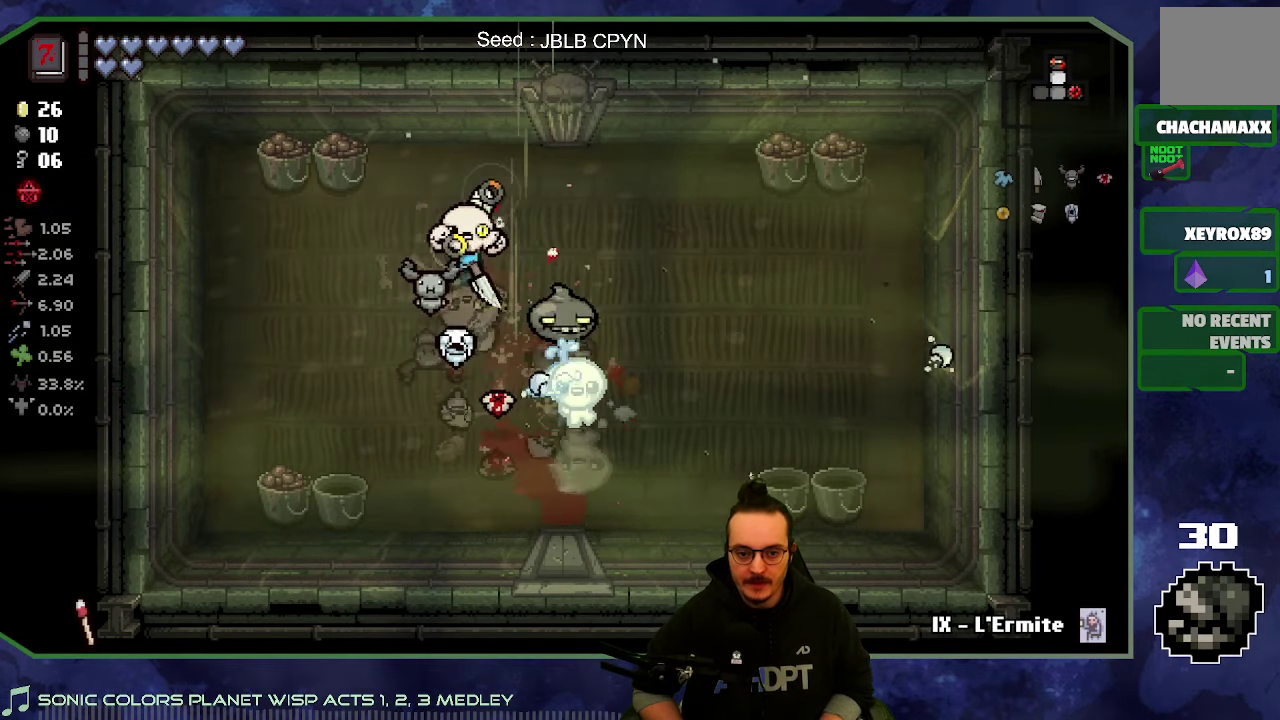
{"buttons": [], "left_stick": "right", "right_stick": "down-left", "button_events": []}
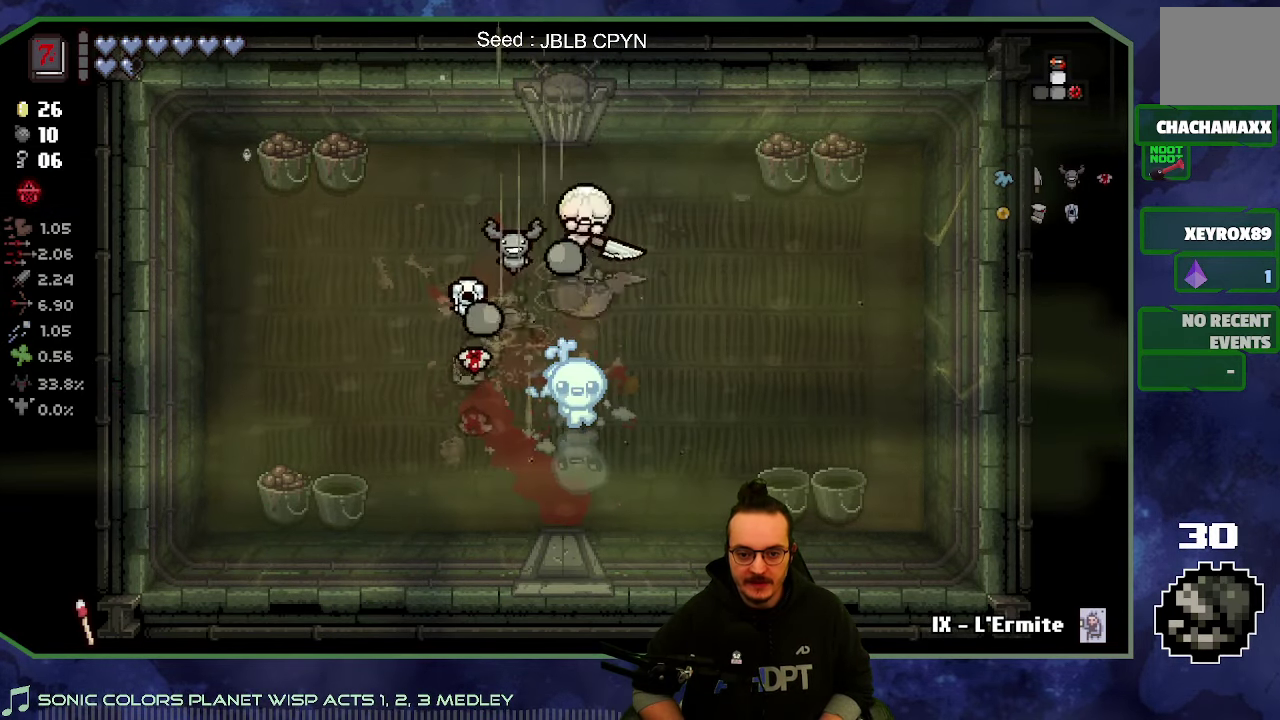
{"buttons": [], "left_stick": "down", "right_stick": "left", "button_events": []}
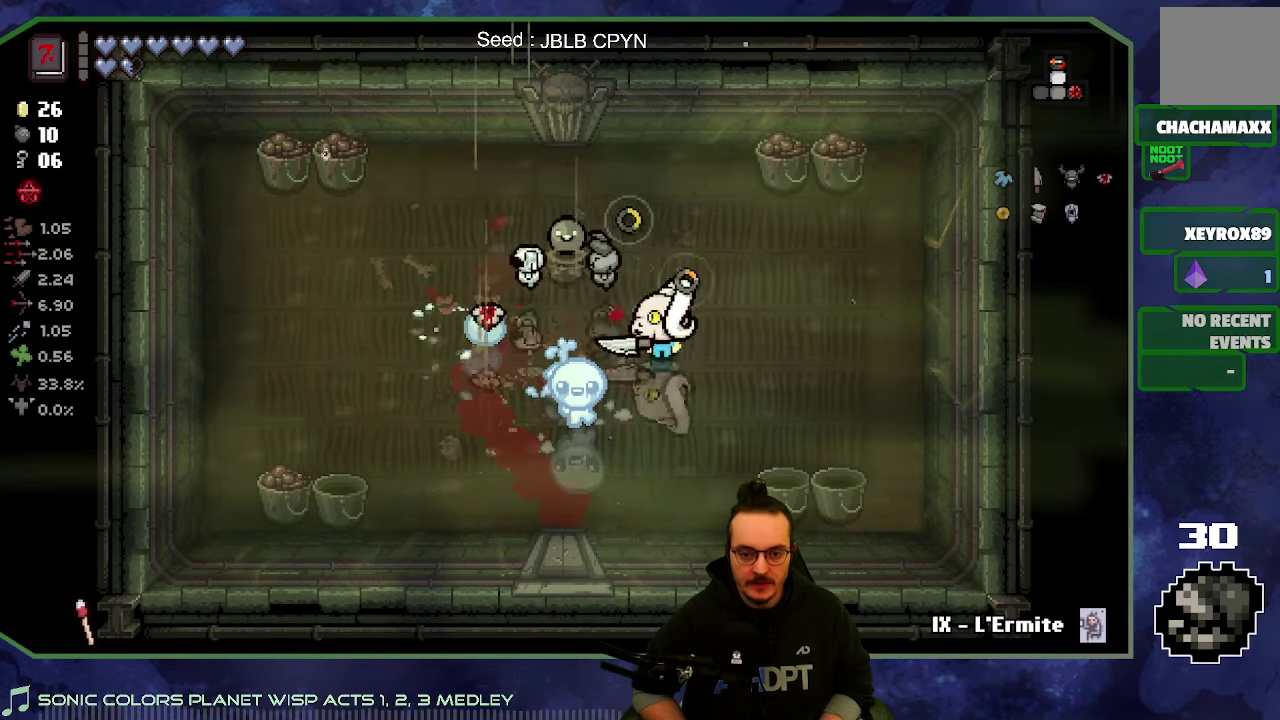
{"buttons": [], "left_stick": "up", "right_stick": "center", "button_events": []}
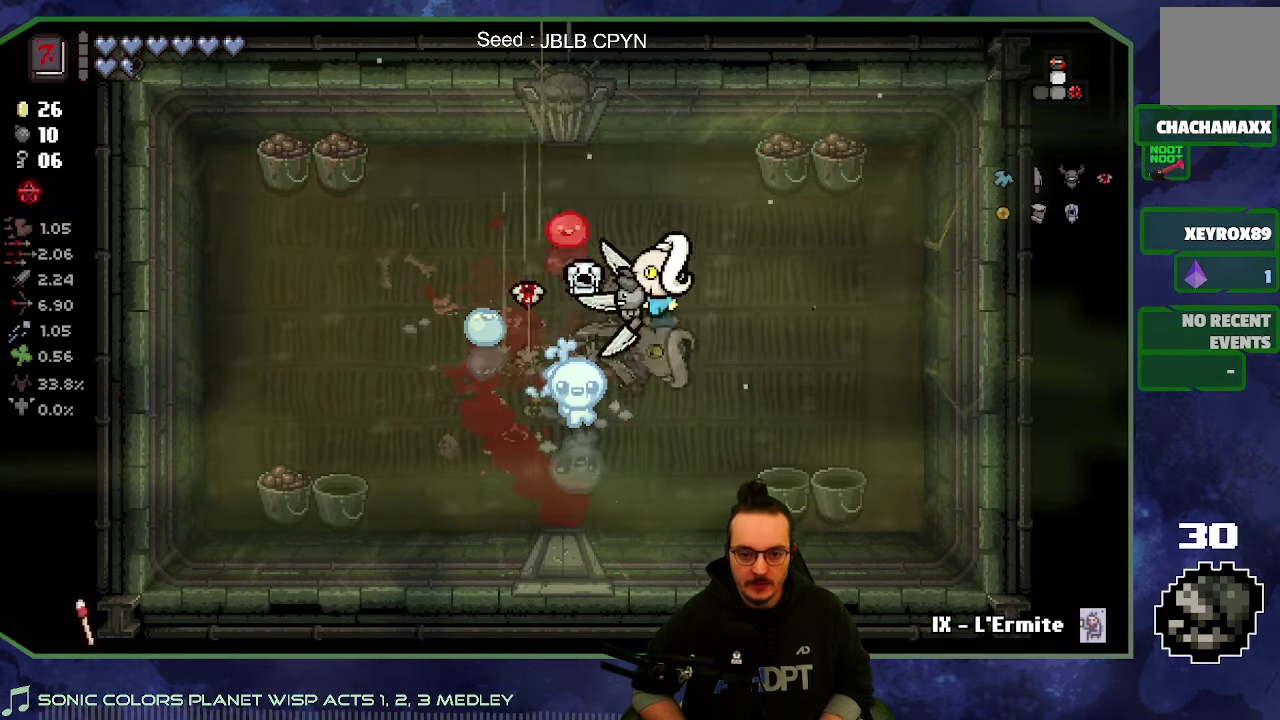
{"buttons": [], "left_stick": "up-left", "right_stick": "center", "button_events": []}
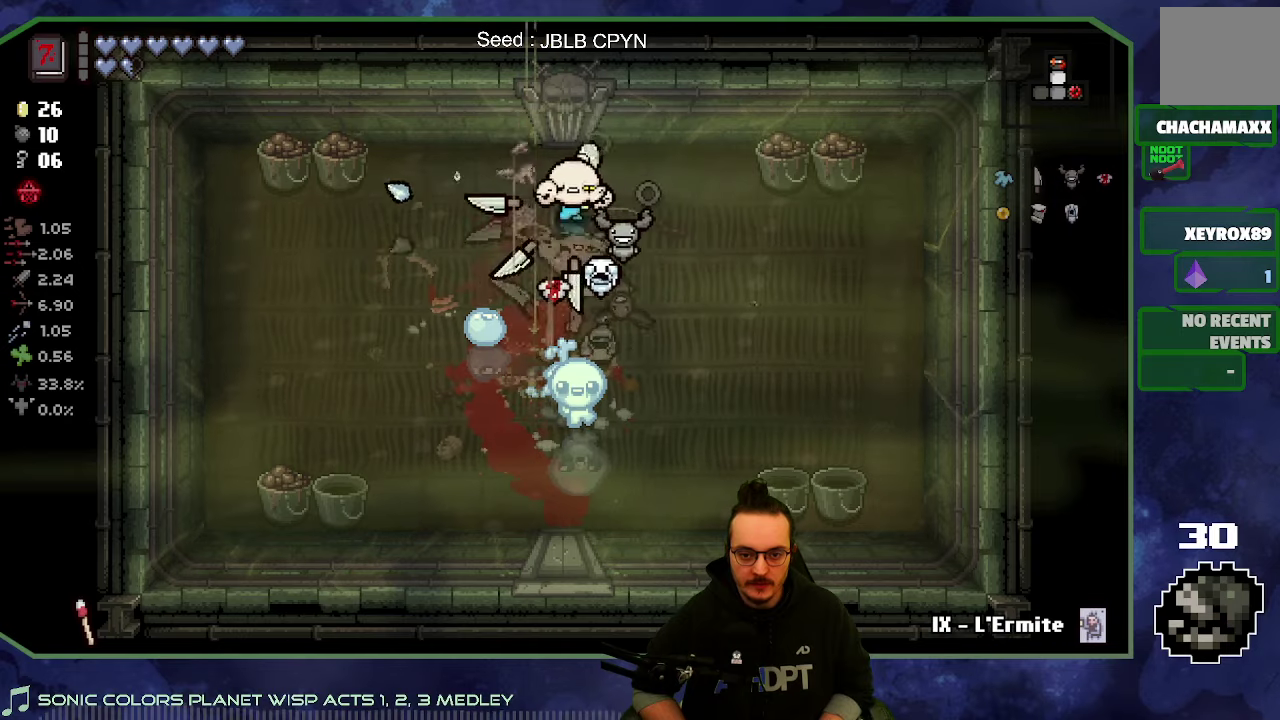
{"buttons": [], "left_stick": "down", "right_stick": "center", "button_events": []}
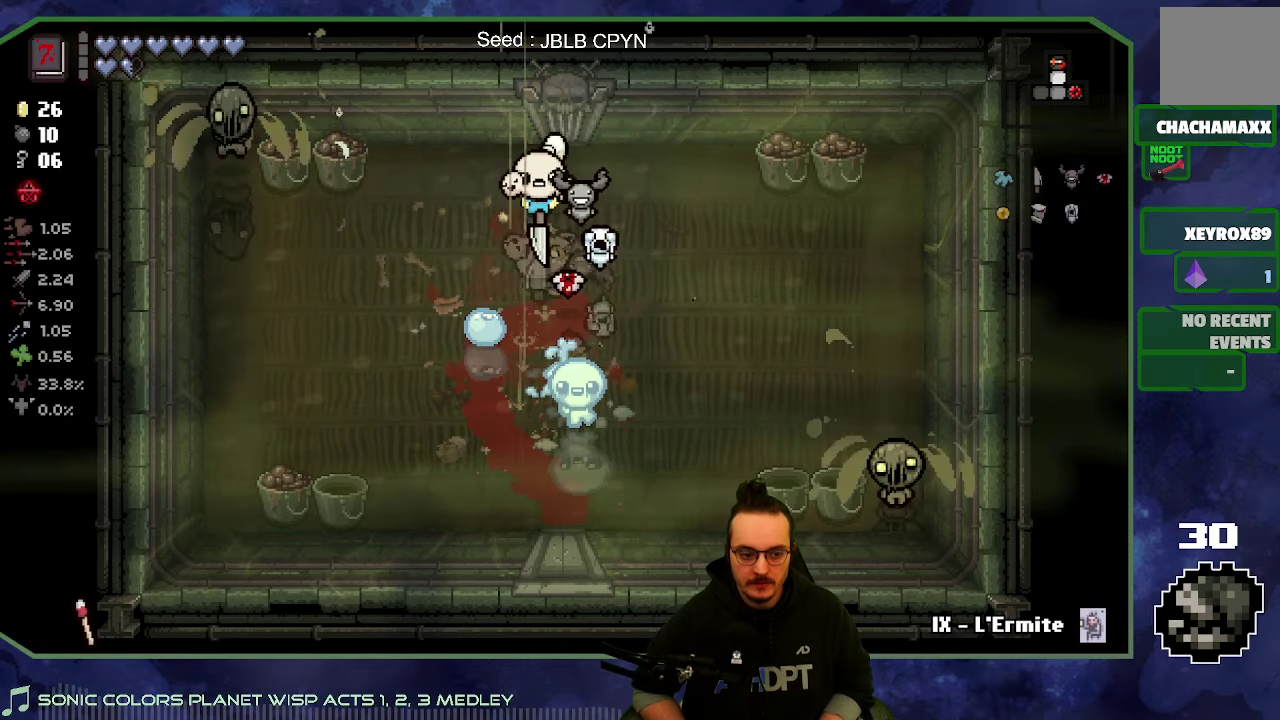
{"buttons": [], "left_stick": "left", "right_stick": "down-left", "button_events": []}
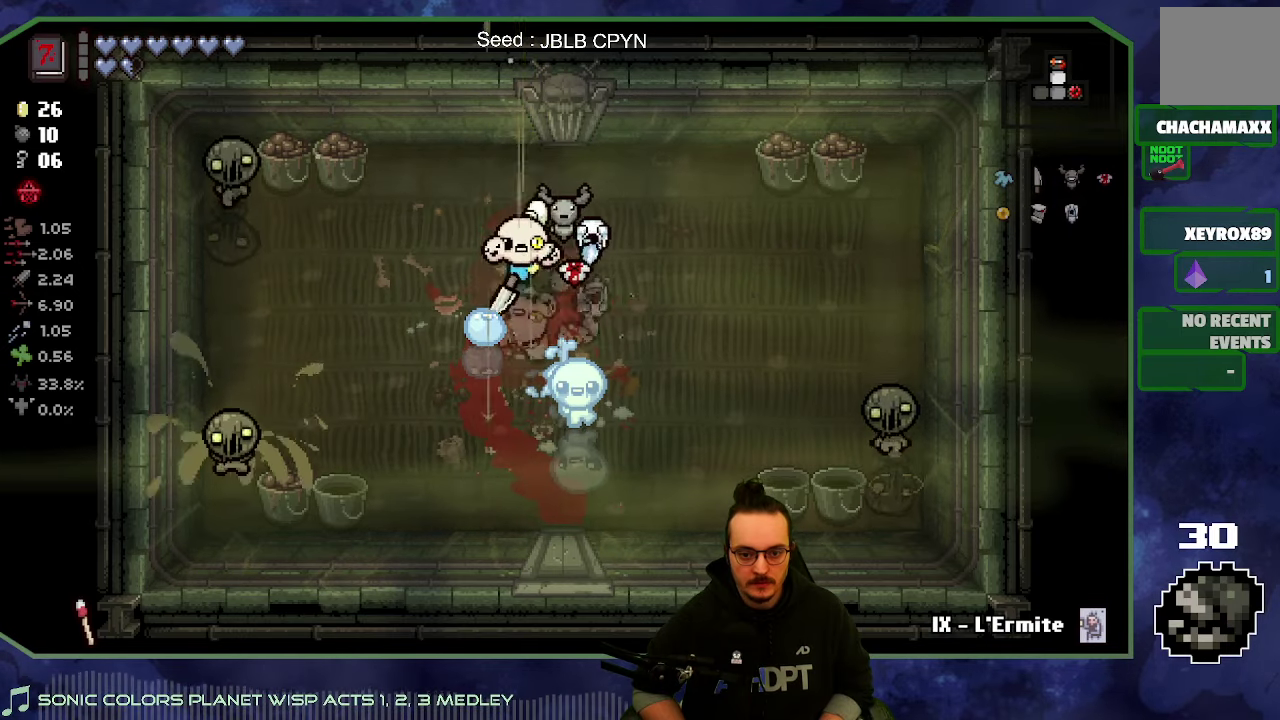
{"buttons": [], "left_stick": "up-left", "right_stick": "left", "button_events": []}
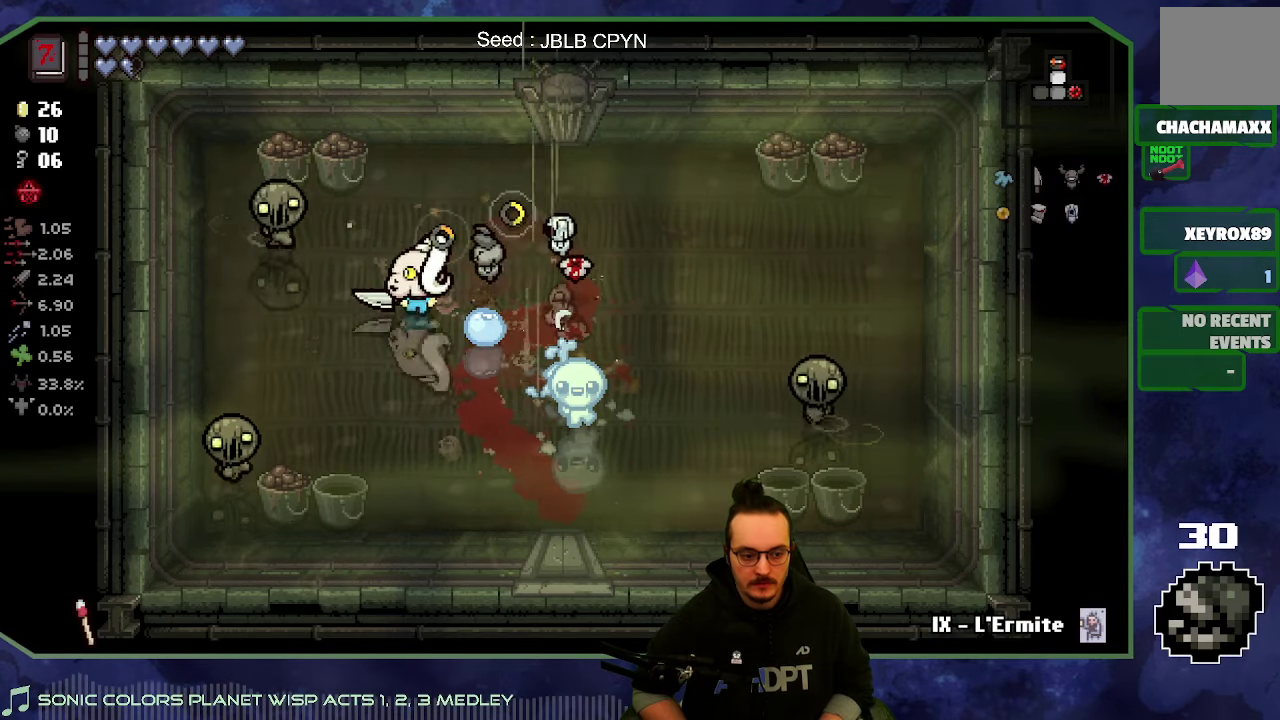
{"buttons": [], "left_stick": "down-right", "right_stick": "left", "button_events": []}